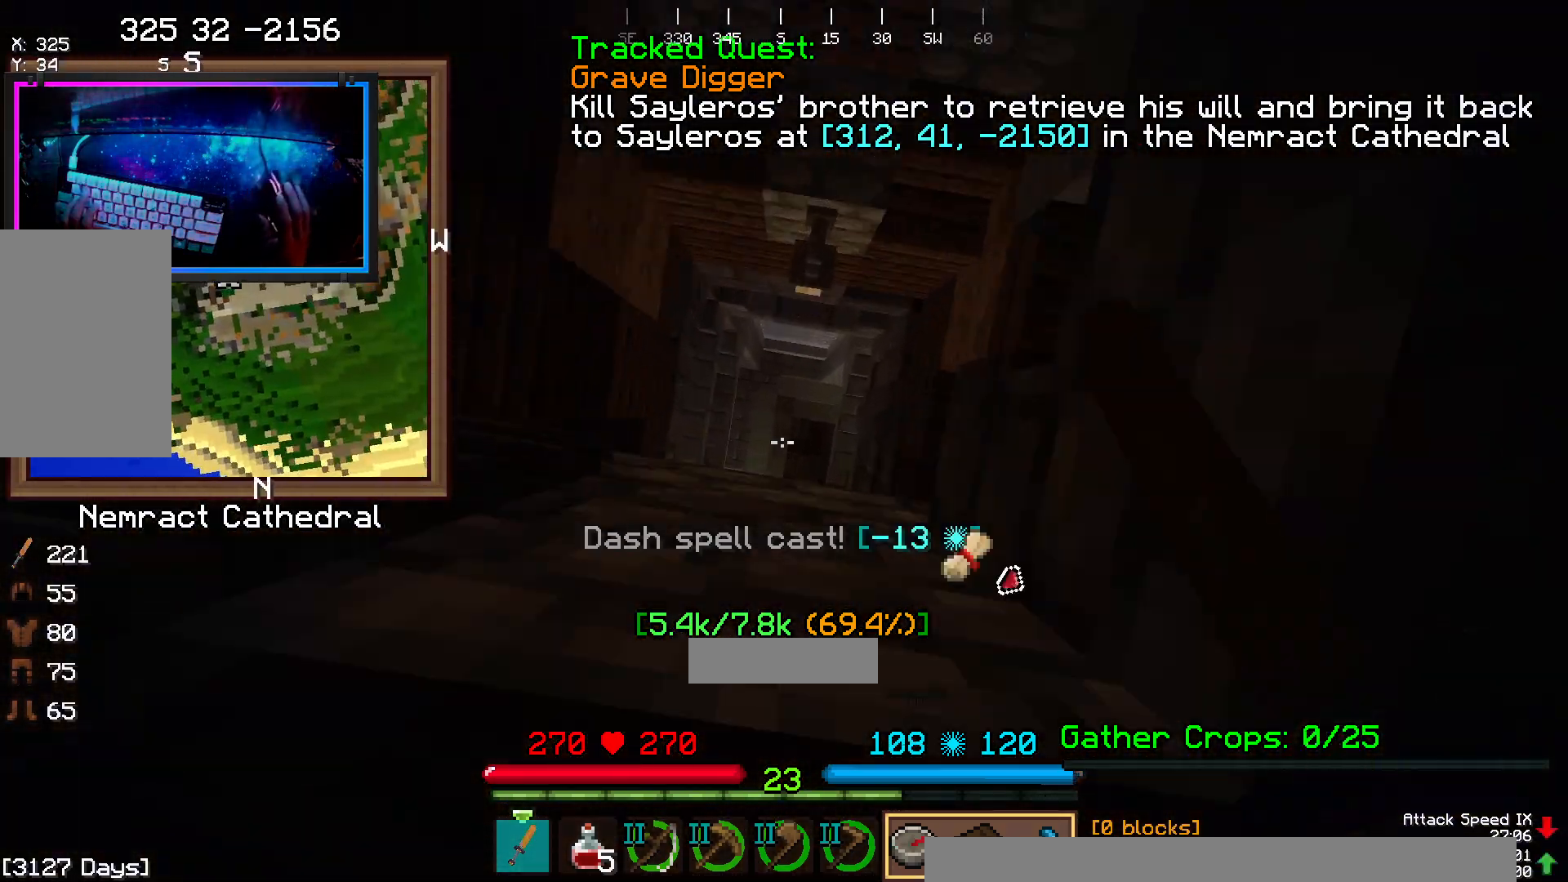
Gameplay with keyboard and mouse; each line is a JSON object with the keys and mouse buttons held at the frame after it. "events" lists presses ("down") and releases ("up") of "a", "d", "s", "space", "w", "mouse_left" and "mouse_right" between this image and that frame as [ms after this image, input, new state], when the widget could be followed in between. "mouse_left", "mouse_right" = the "left", "right" buttons of the "mouse" list. No other keys are recorded. Fast repeated clicks can show as one long hold. Mouse movement is not recorded.
{"keys": ["w"], "mouse": []}
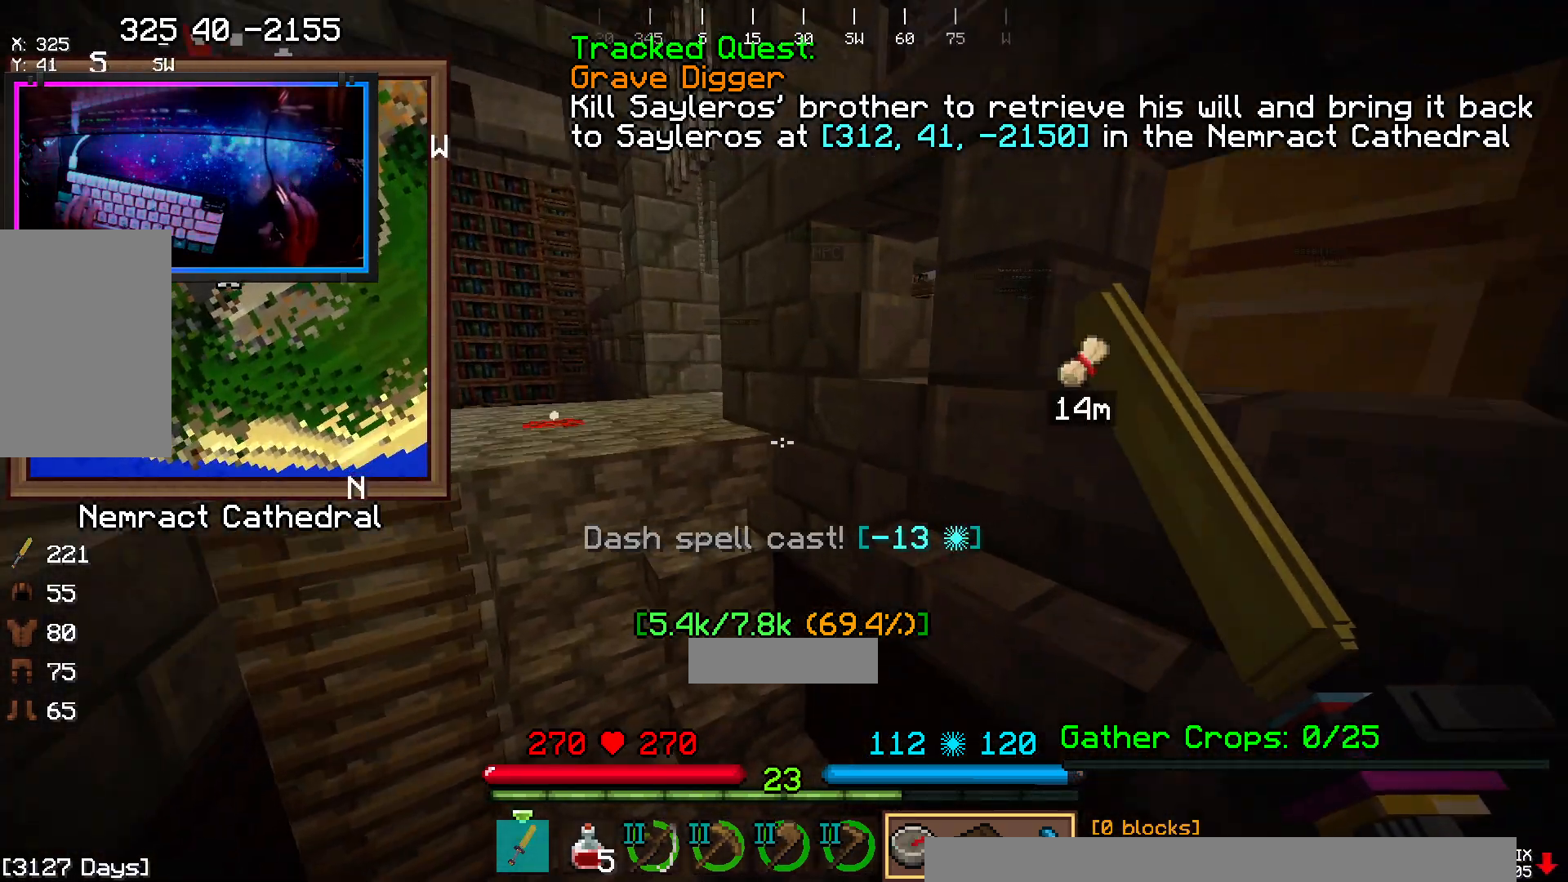
{"keys": ["d", "w"], "mouse": [], "events": [[67, "a", "down"], [450, "d", "down"], [500, "a", "up"]]}
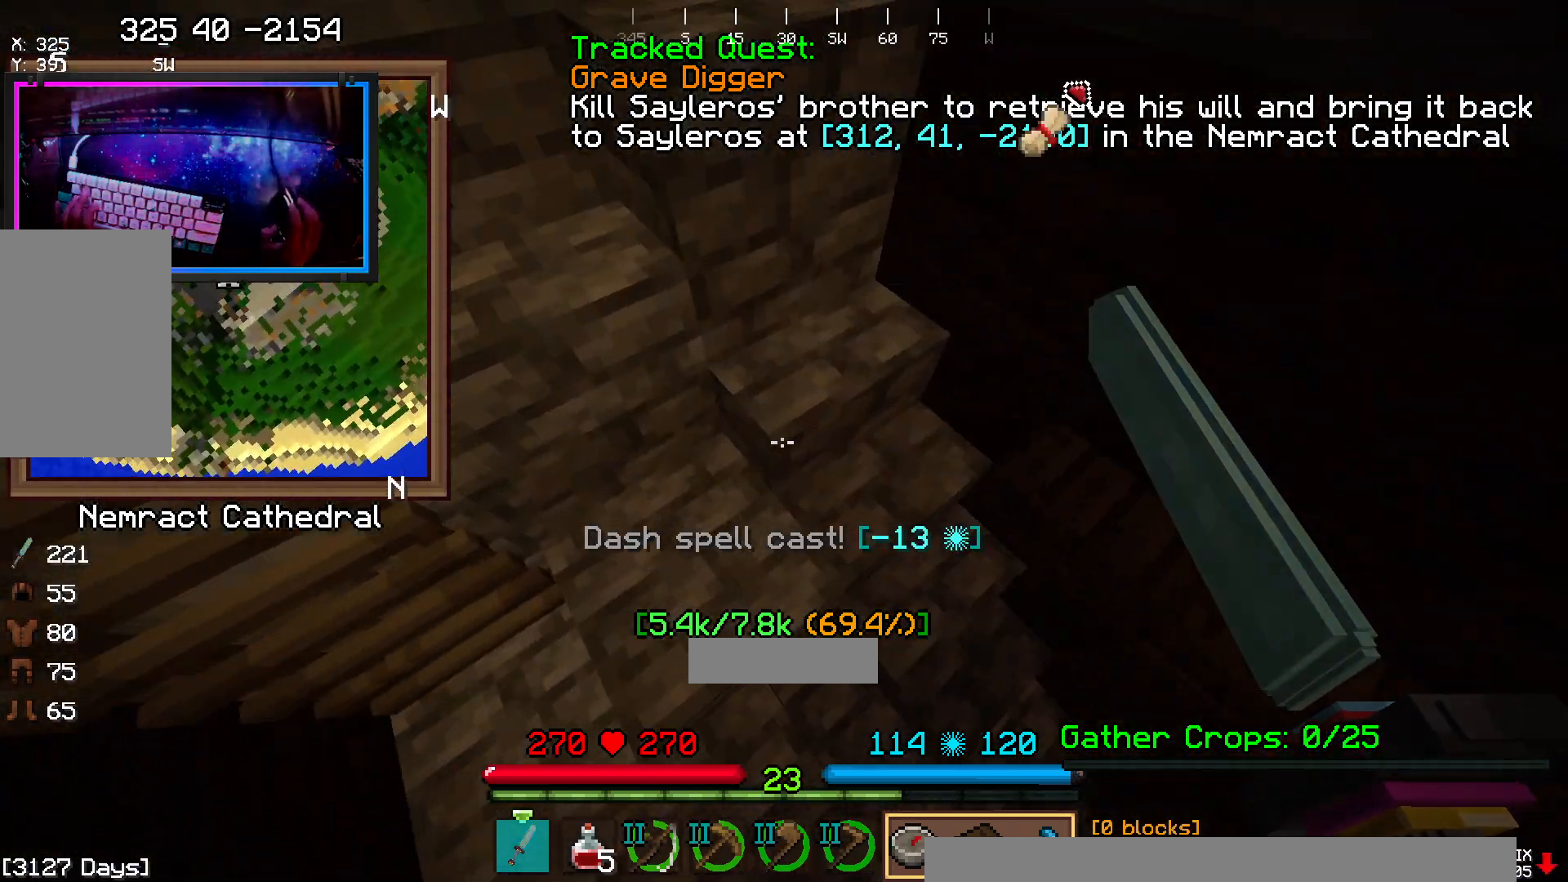
{"keys": ["a", "w"], "mouse": [], "events": [[100, "a", "down"], [100, "w", "up"], [150, "d", "up"], [267, "w", "down"]]}
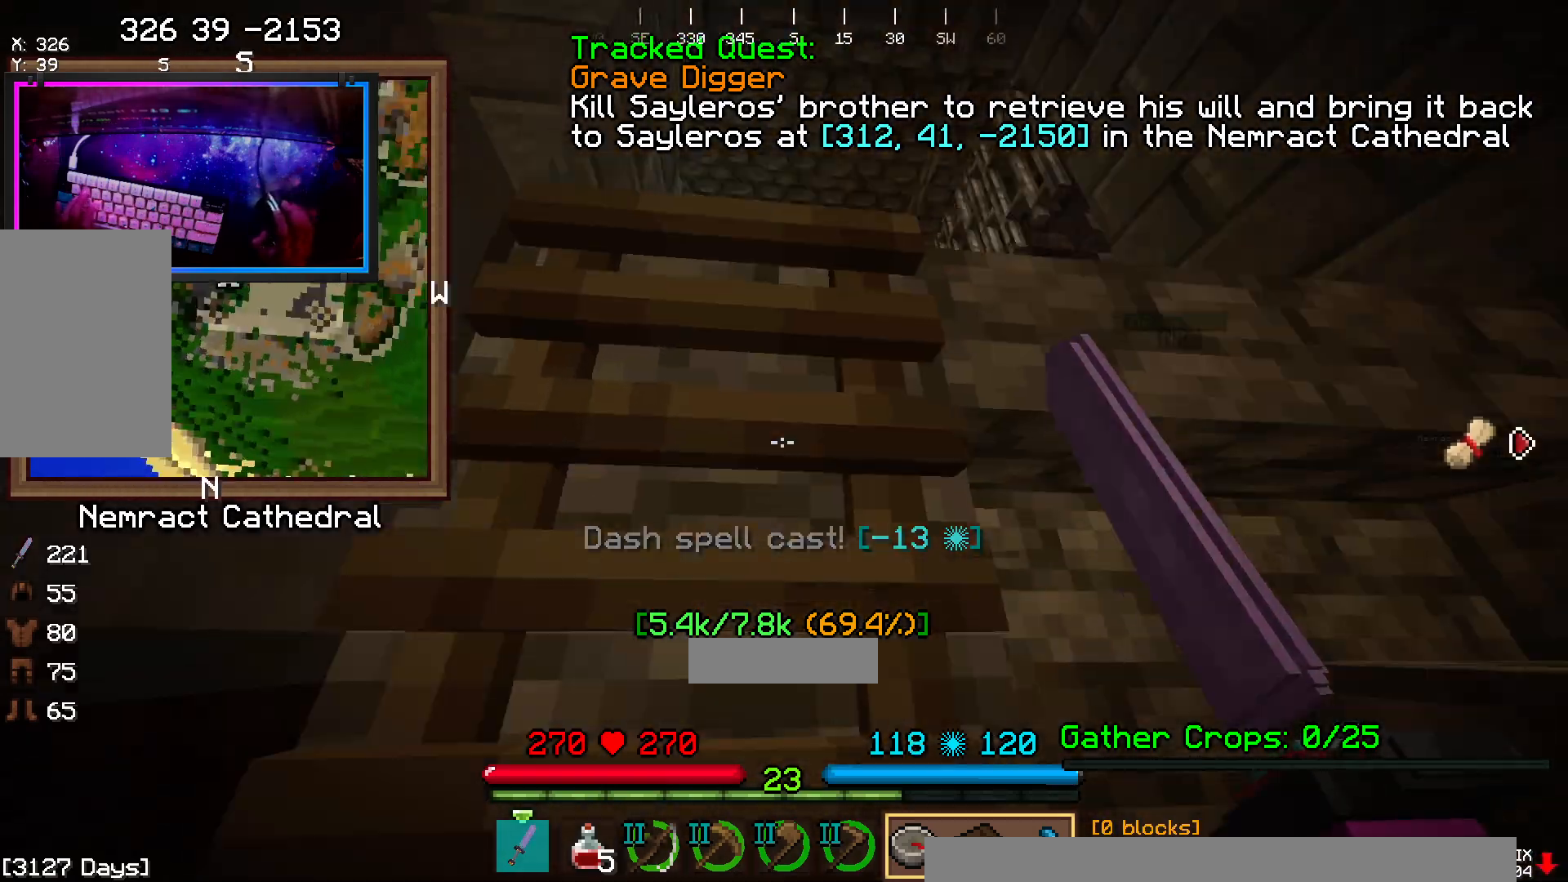
{"keys": ["space", "w"], "mouse": [], "events": [[17, "a", "up"], [333, "space", "down"]]}
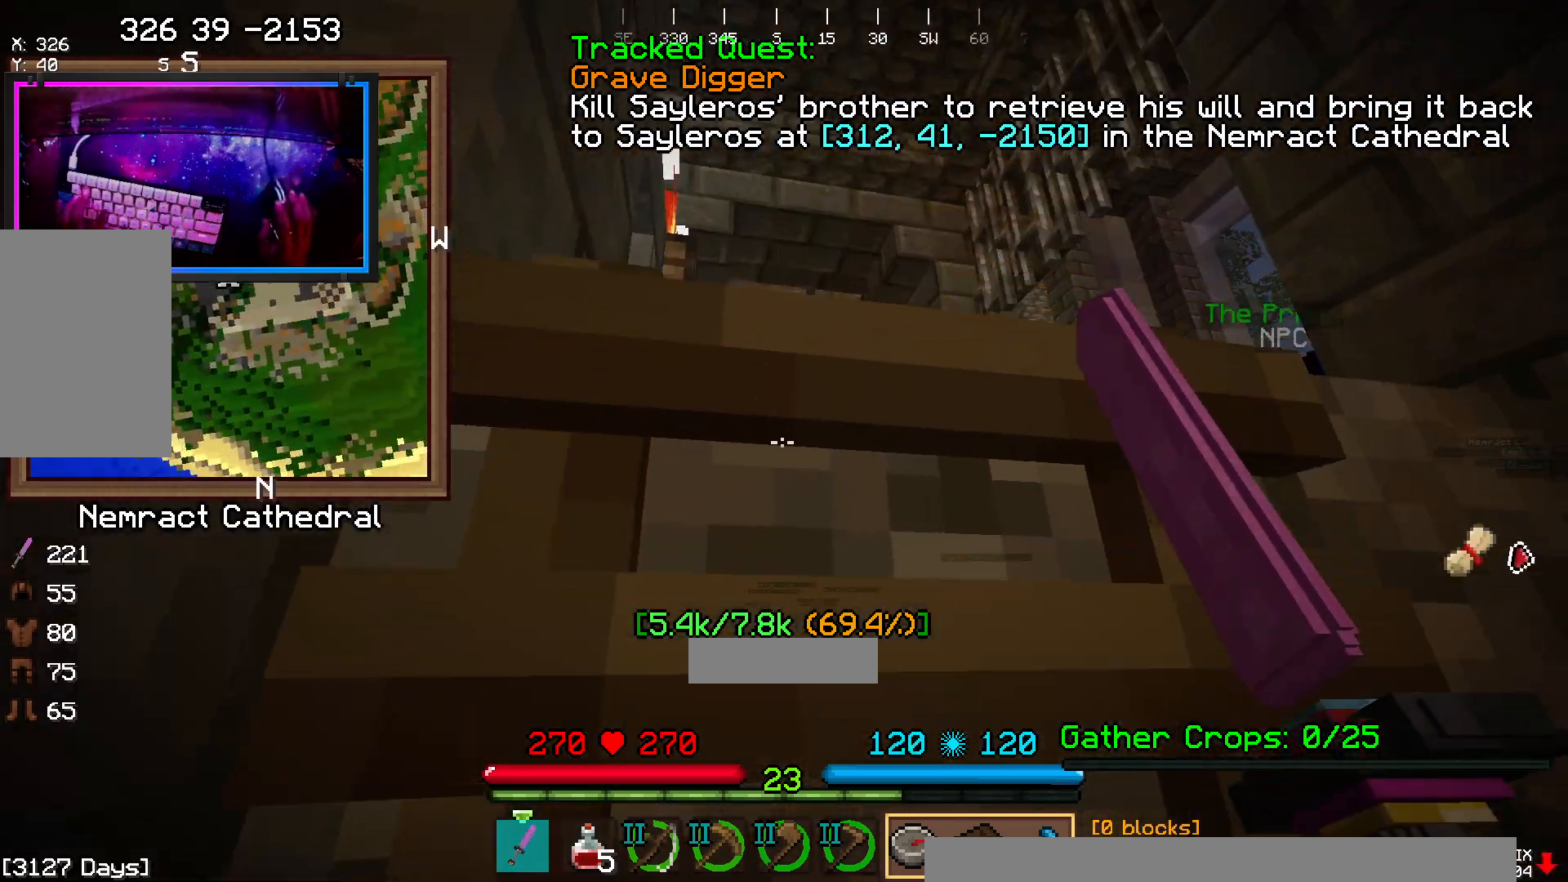
{"keys": ["w"], "mouse": [], "events": [[150, "mouse_left", "down"], [350, "space", "up"], [483, "mouse_left", "up"]]}
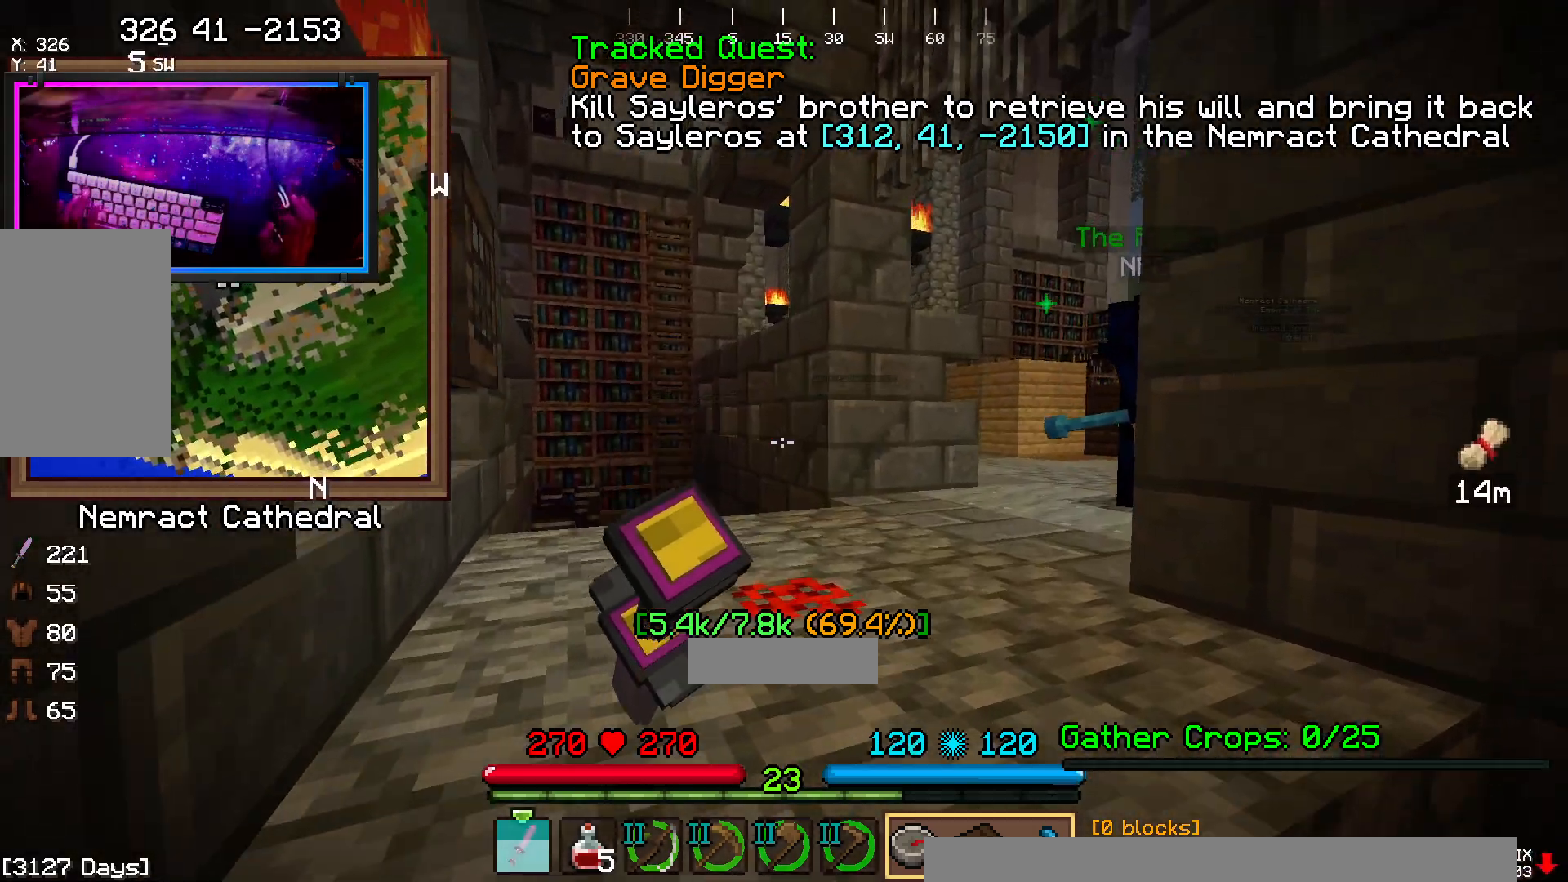
{"keys": ["a", "w"], "mouse": [], "events": [[200, "a", "down"]]}
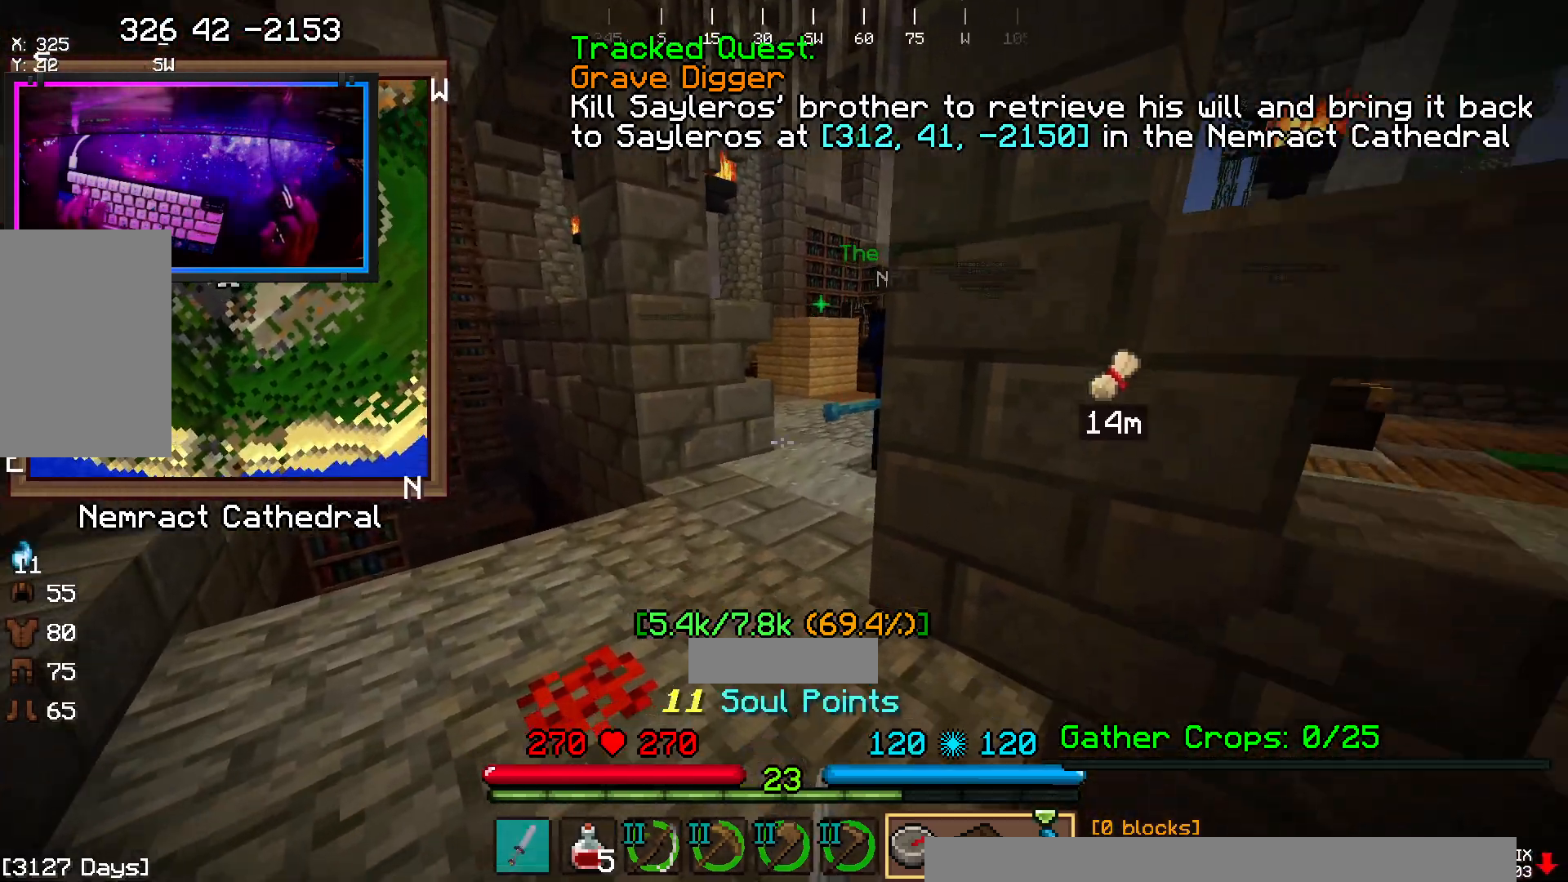
{"keys": ["w"], "mouse": [], "events": [[233, "a", "up"]]}
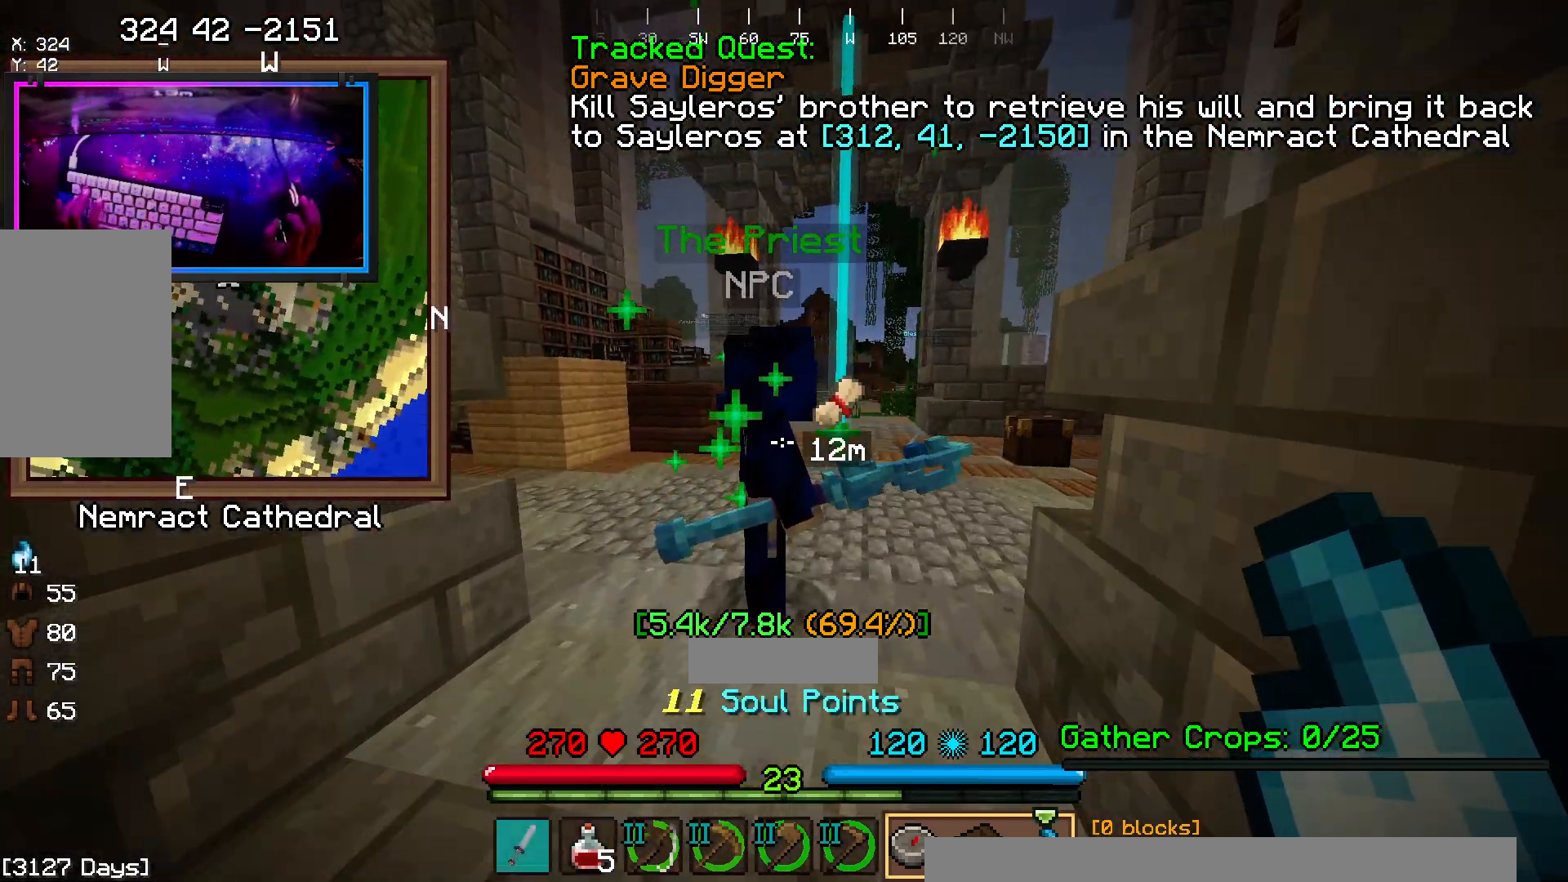
{"keys": [], "mouse": []}
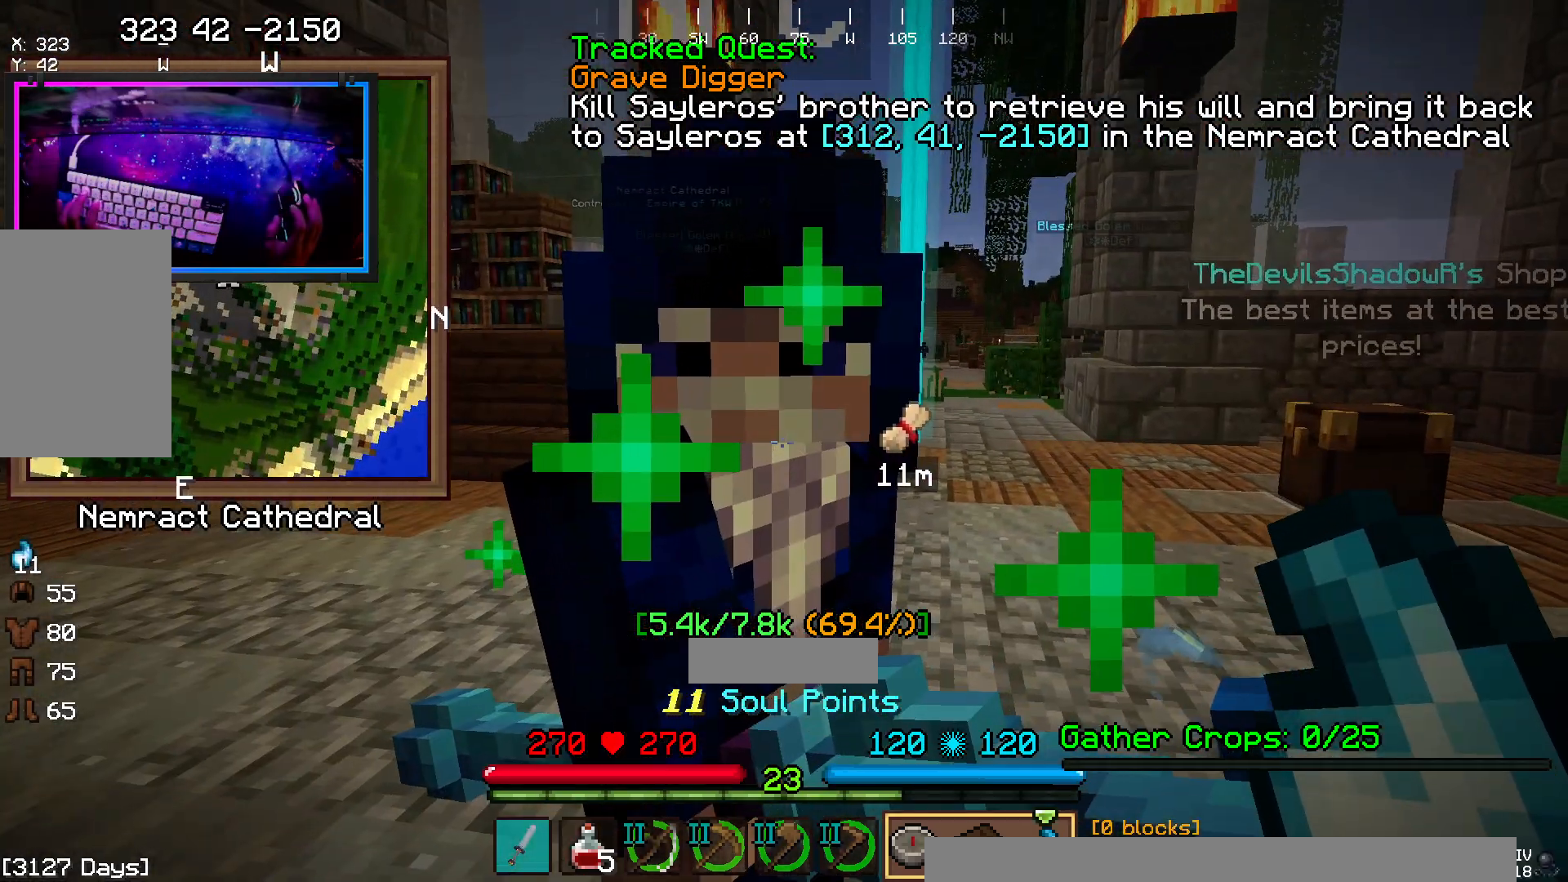
{"keys": [], "mouse": [], "events": []}
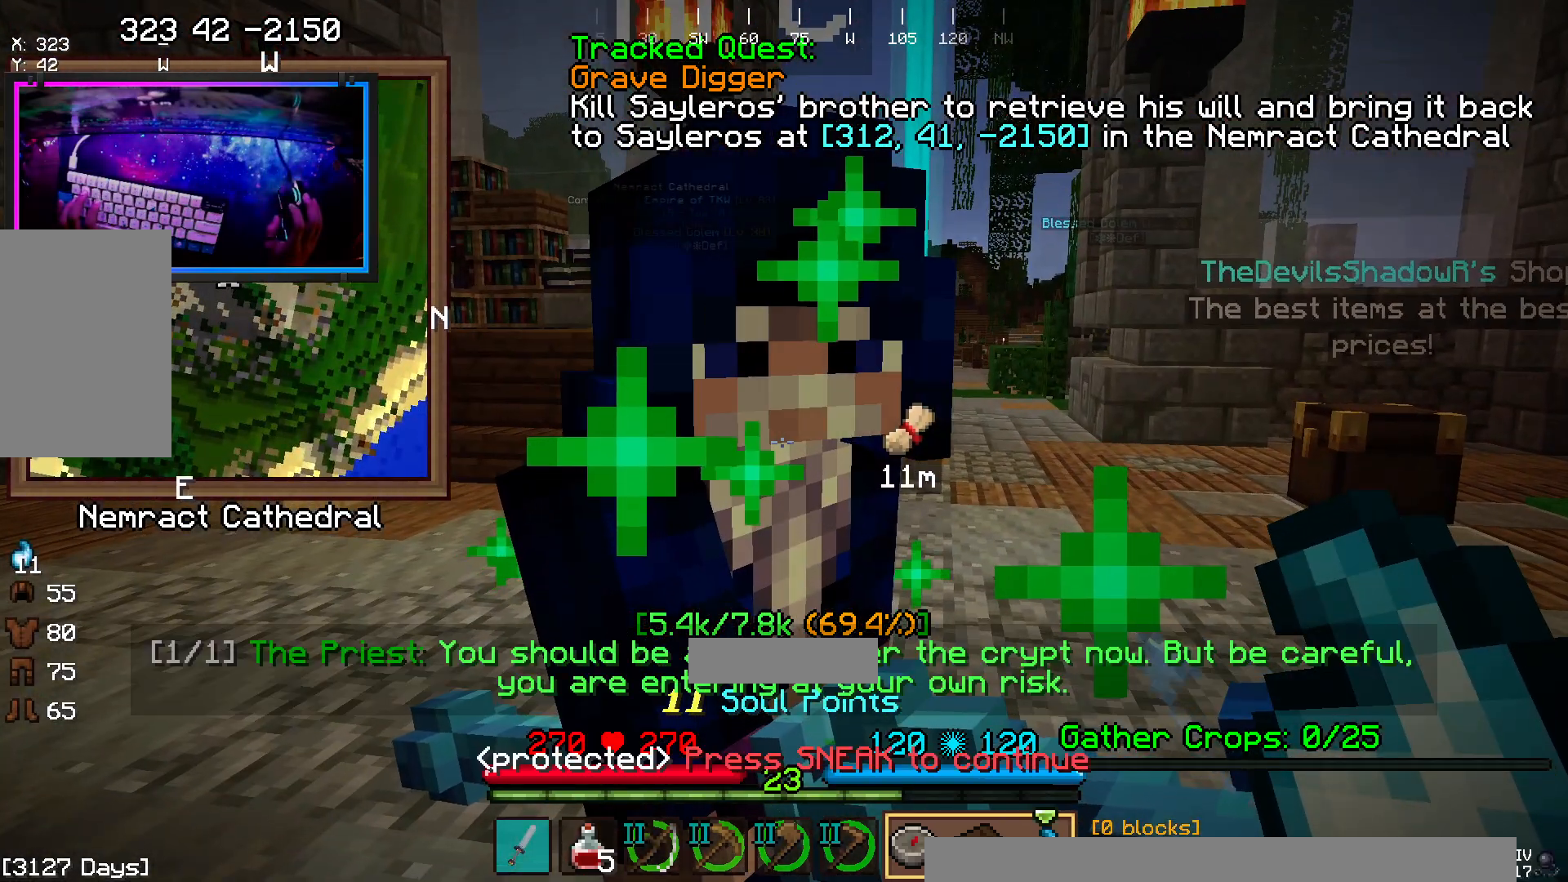
{"keys": [], "mouse": [], "events": []}
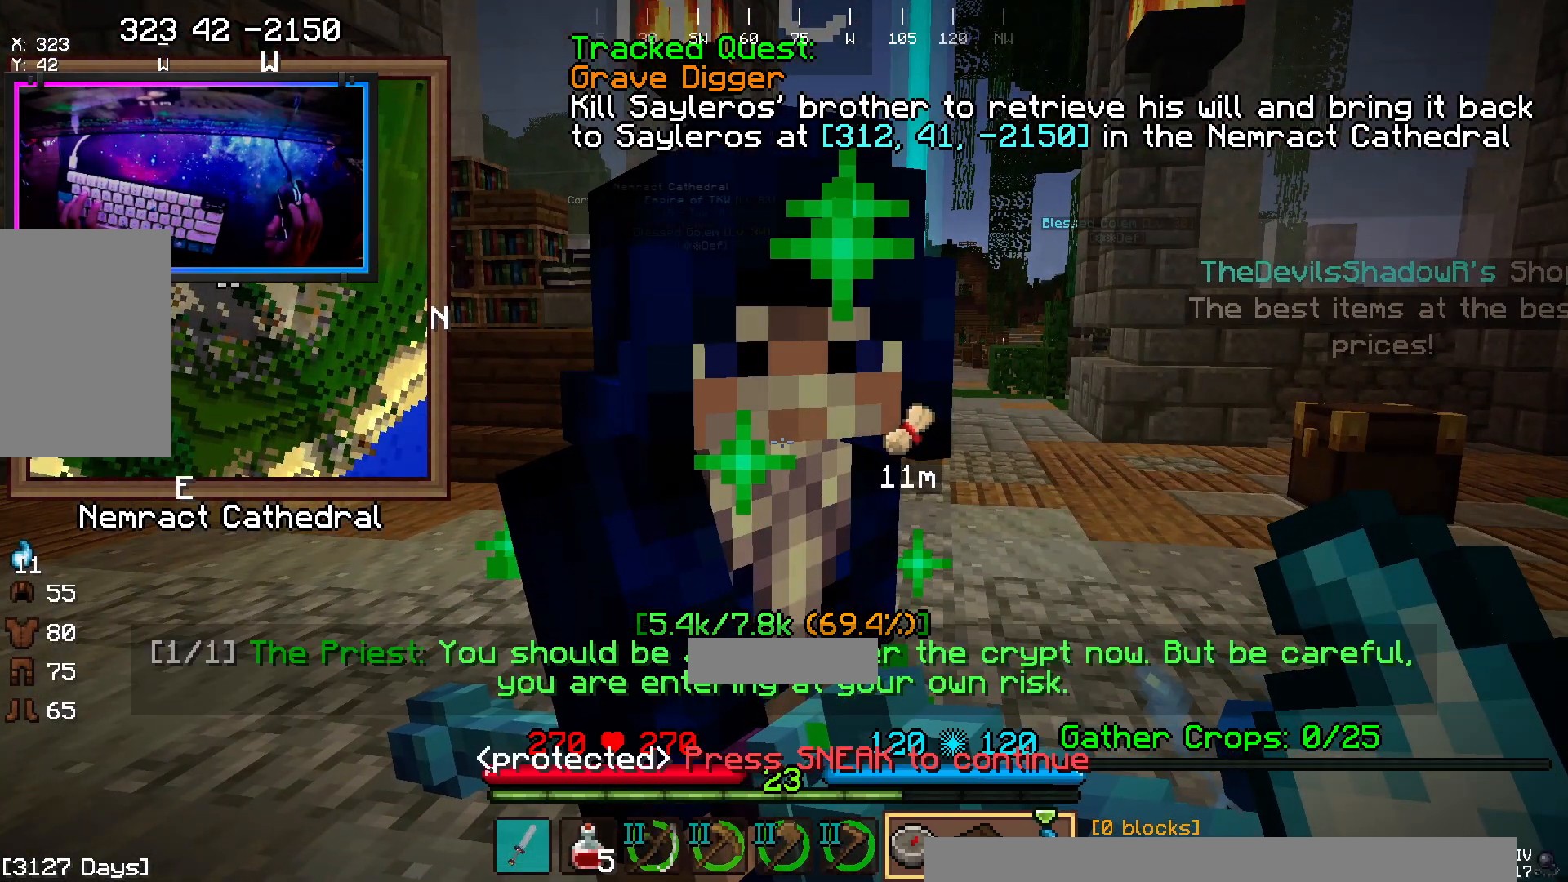
{"keys": [], "mouse": [], "events": []}
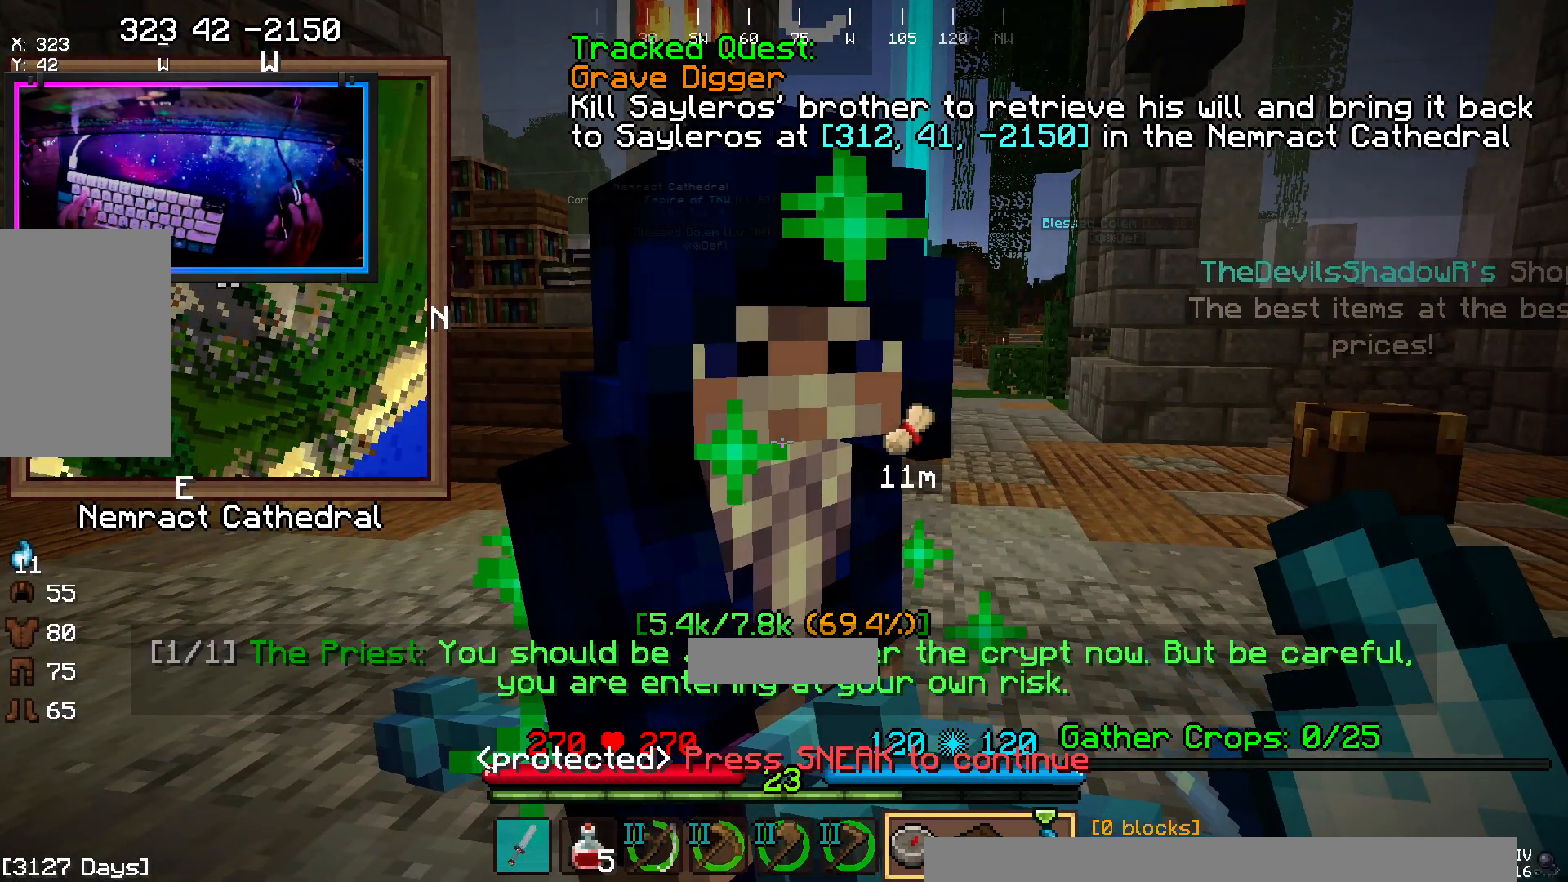
{"keys": [], "mouse": [], "events": []}
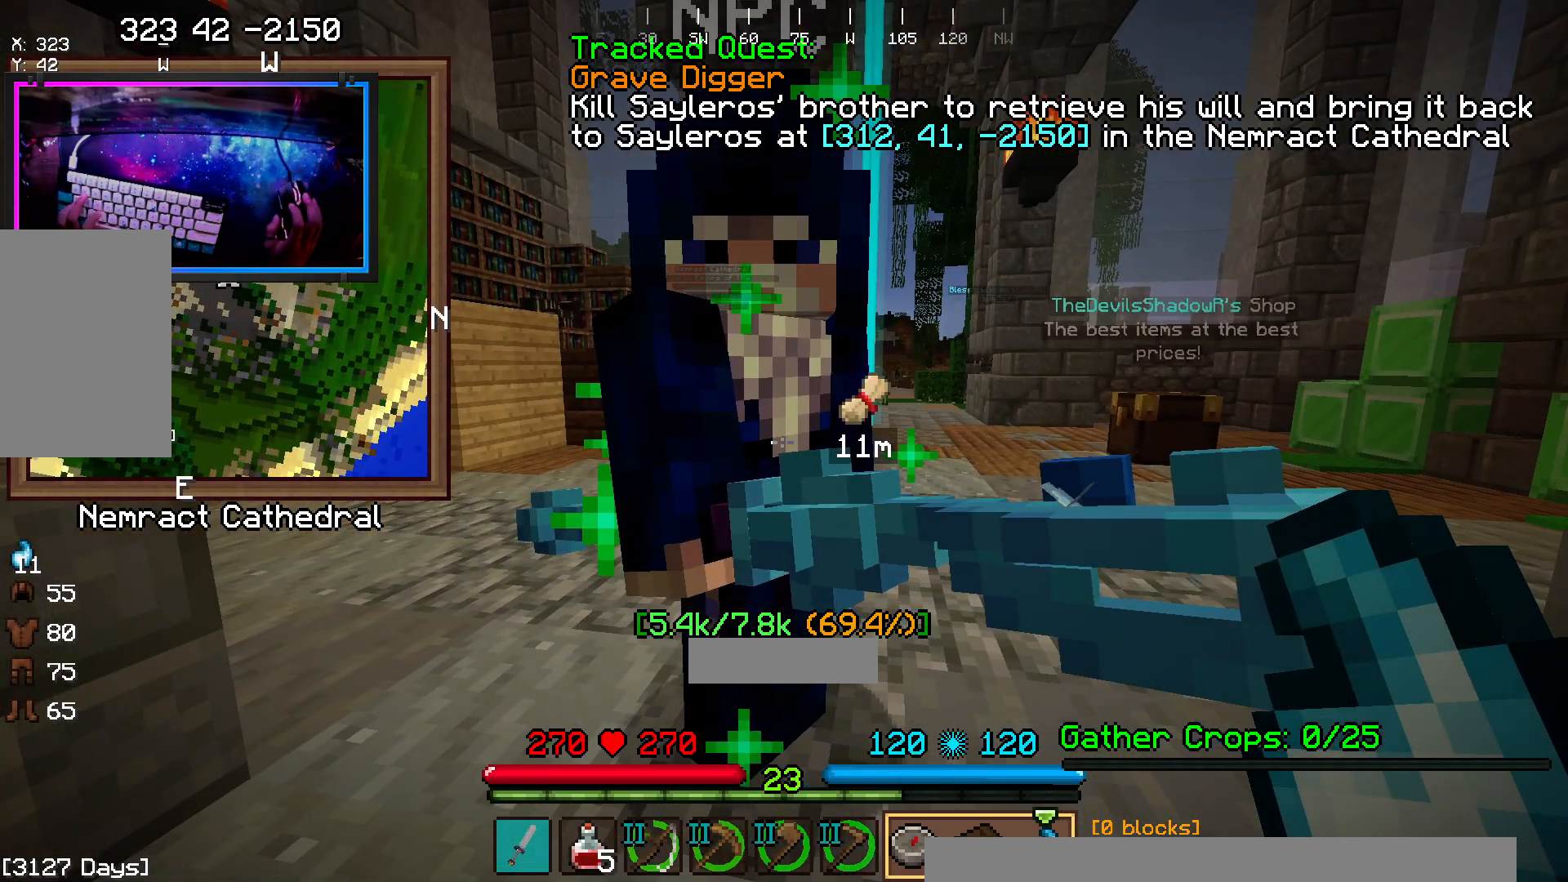
{"keys": ["d", "w"], "mouse": [], "events": [[150, "d", "down"], [150, "w", "down"]]}
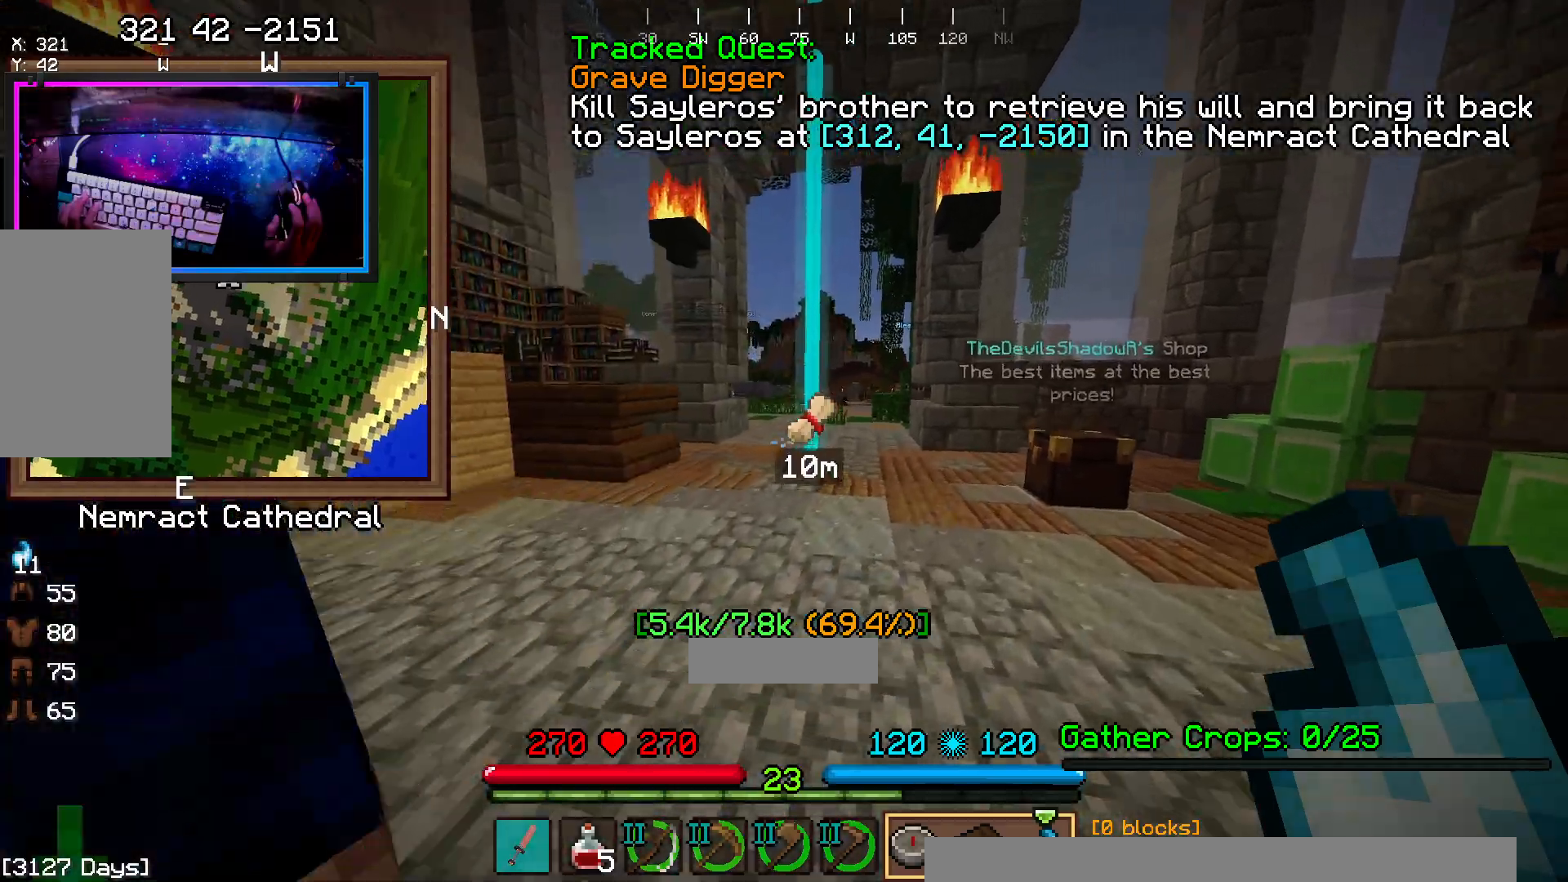
{"keys": ["space", "w"], "mouse": [], "events": [[33, "d", "up"], [500, "space", "down"]]}
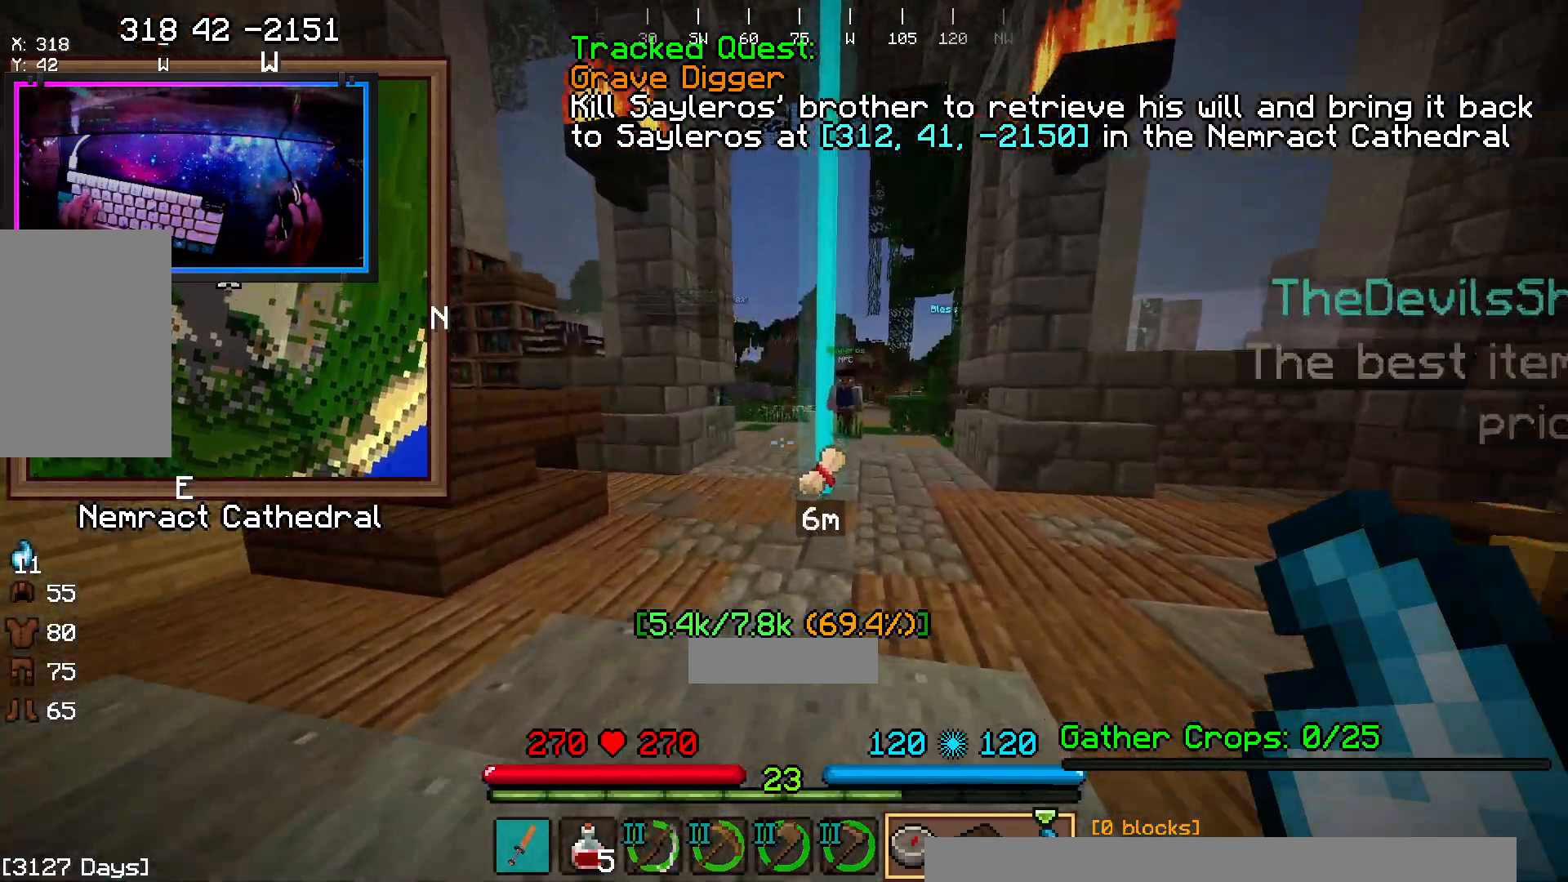
{"keys": ["w"], "mouse": [], "events": [[267, "space", "up"]]}
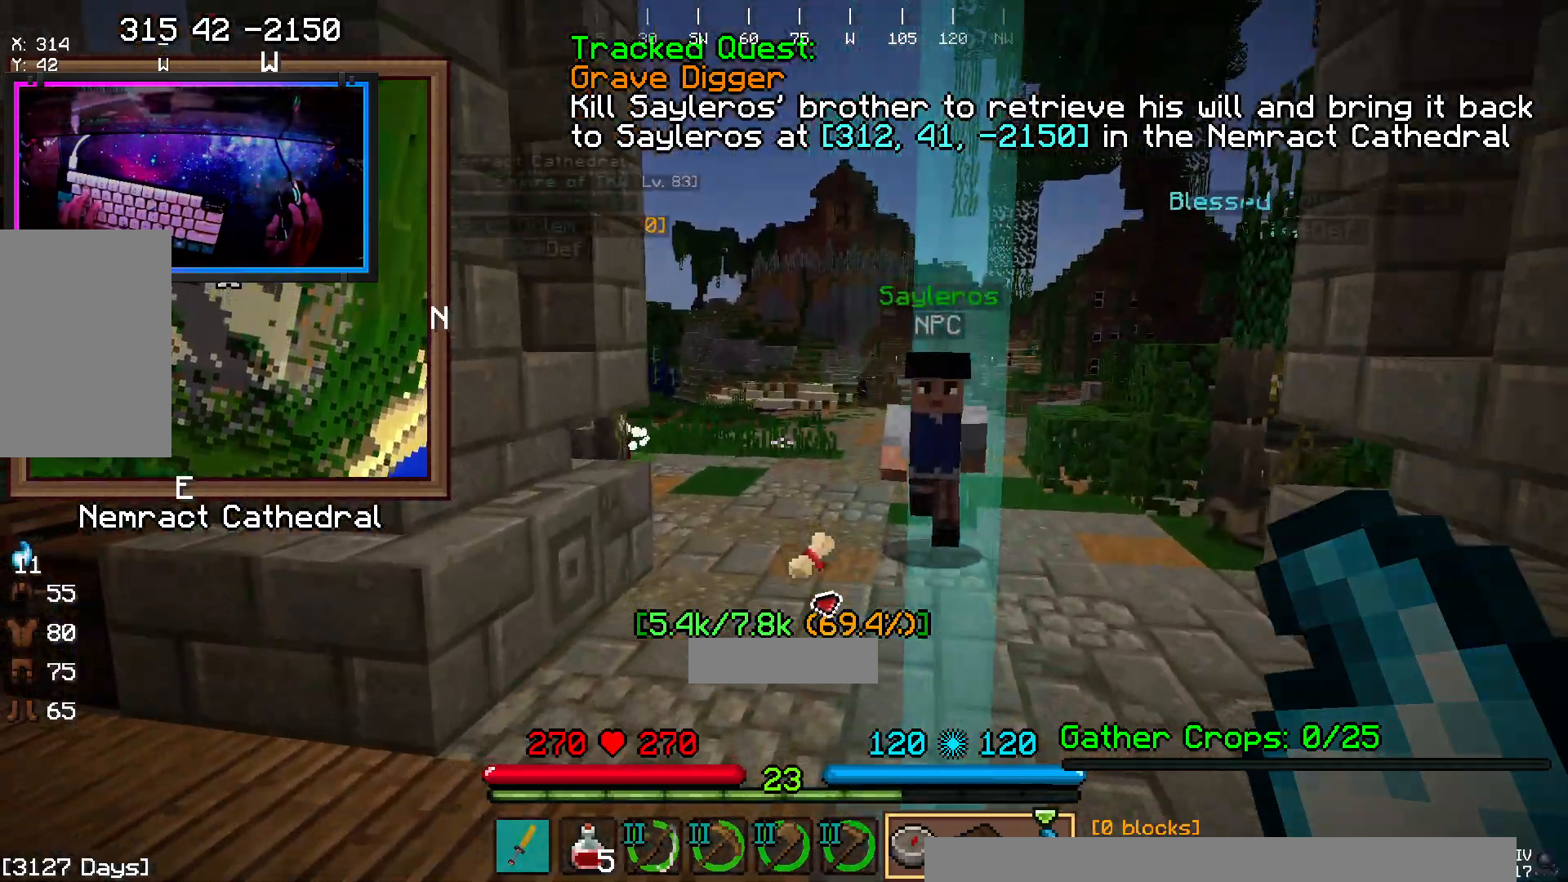
{"keys": ["space", "w"], "mouse": [], "events": [[33, "space", "down"]]}
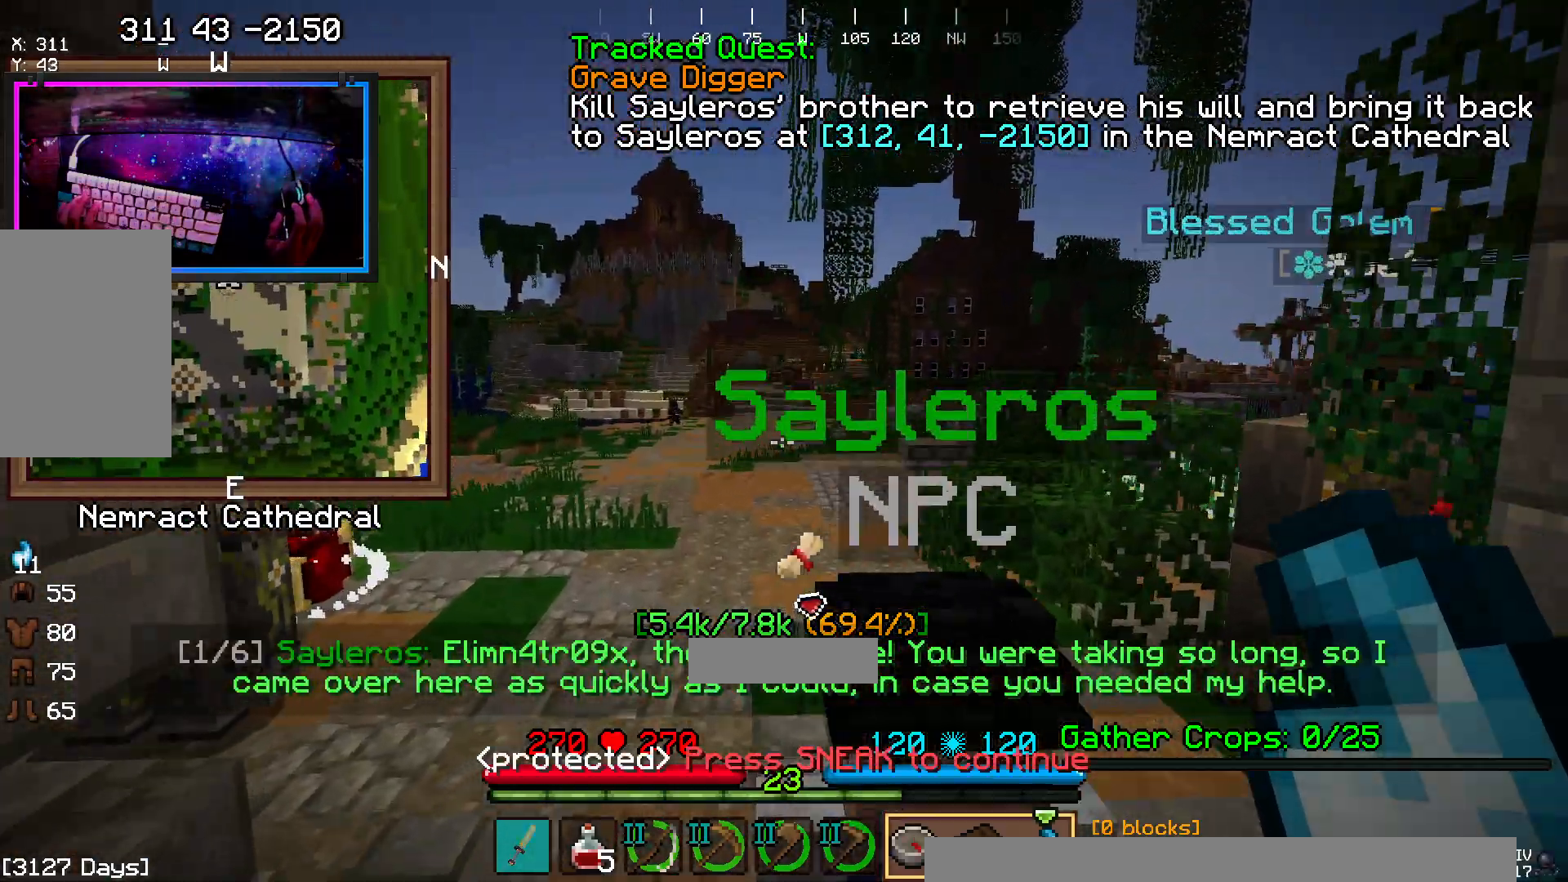
{"keys": ["d"], "mouse": []}
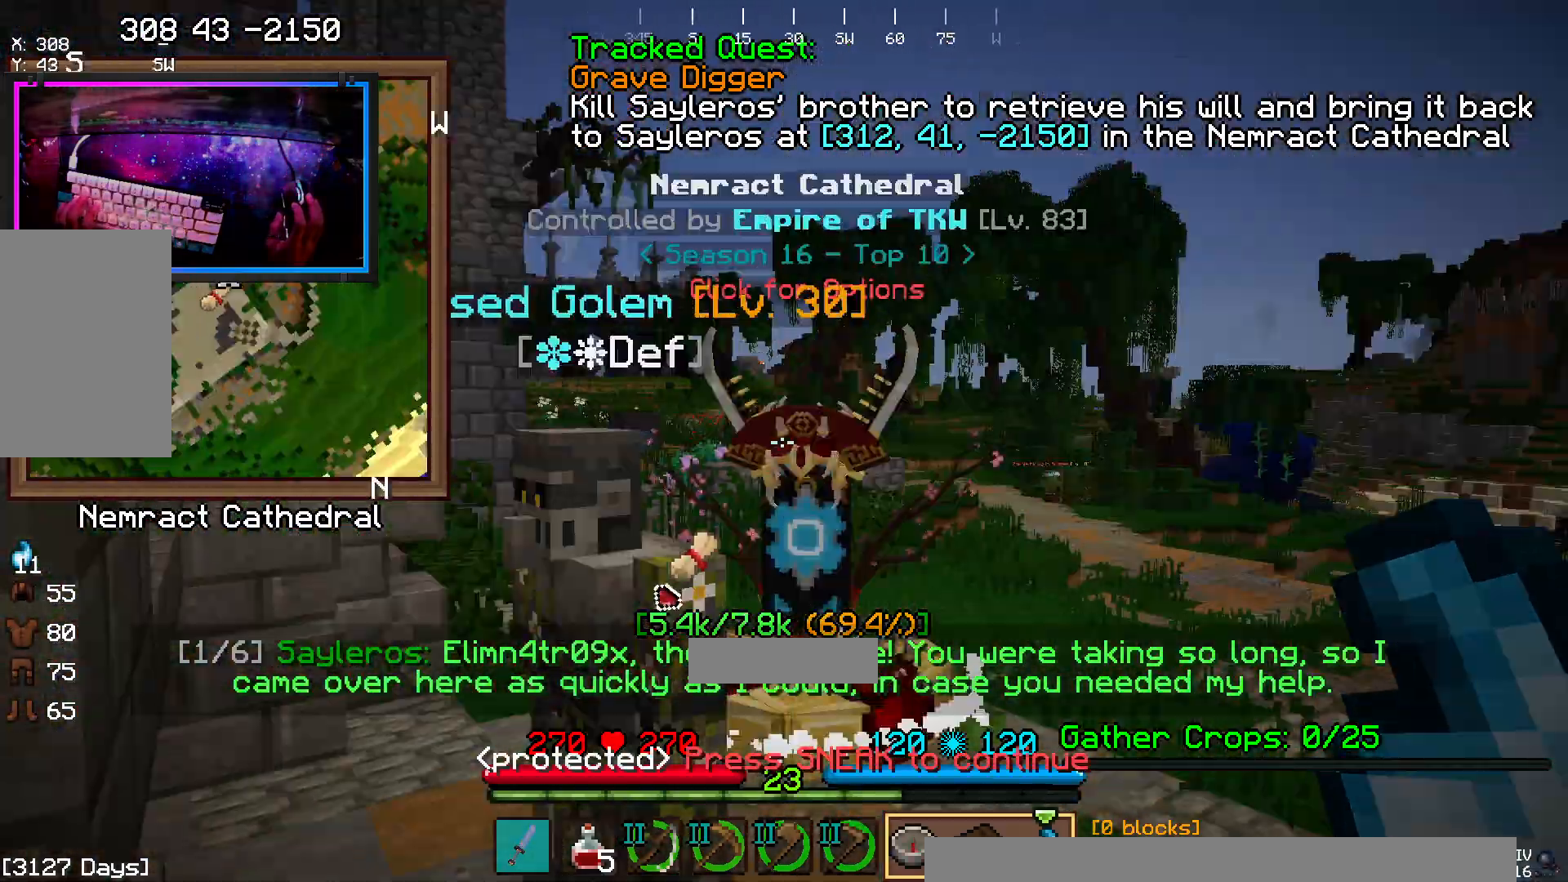
{"keys": ["d"], "mouse": [], "events": [[67, "w", "down"], [483, "w", "up"]]}
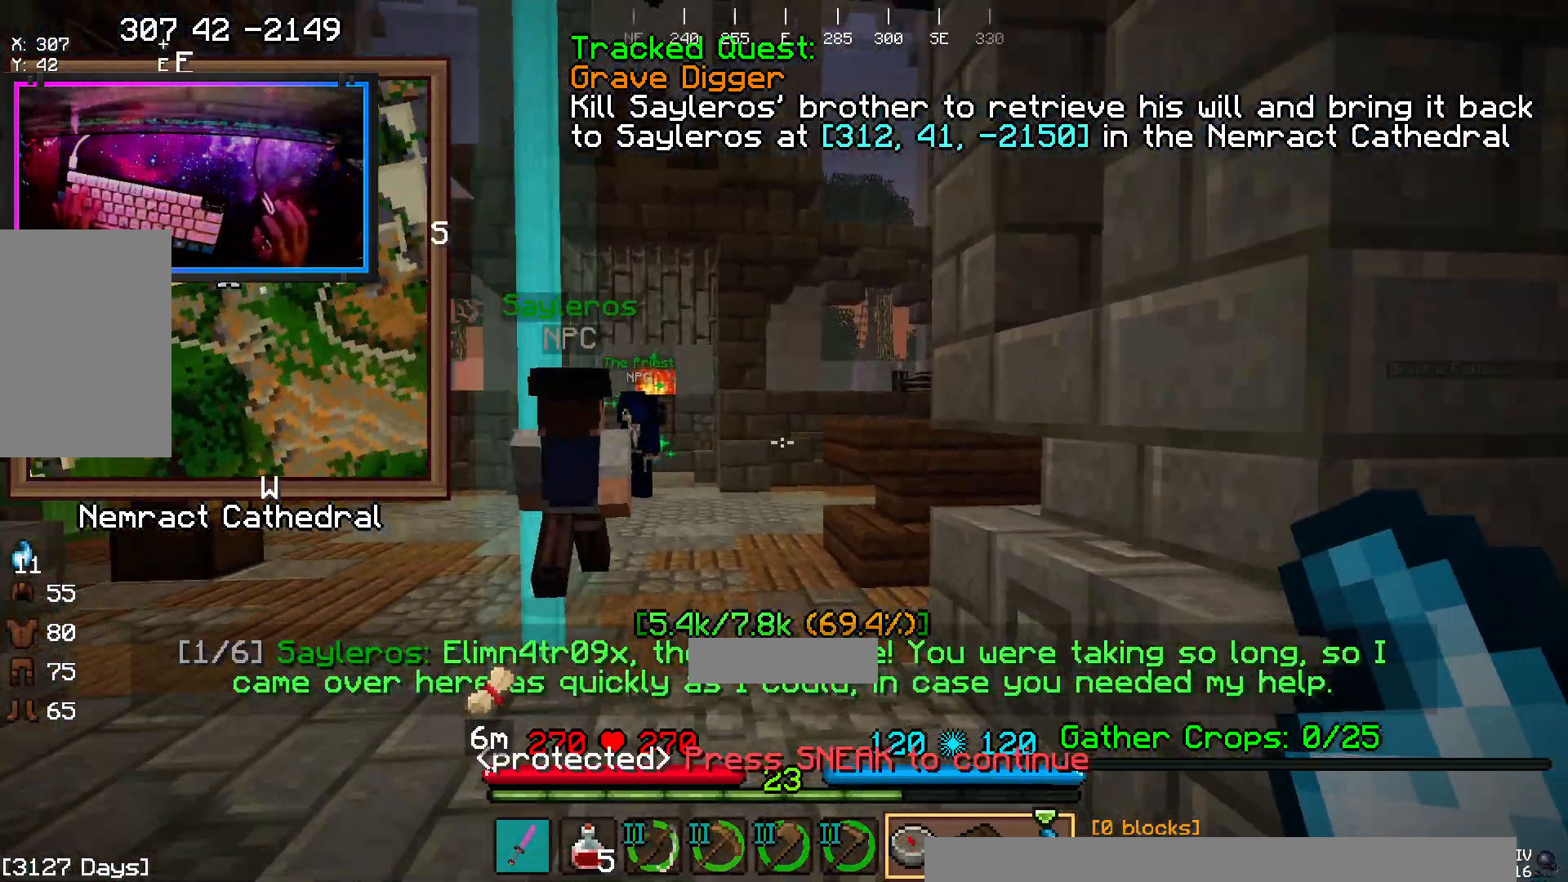
{"keys": [], "mouse": [], "events": [[400, "d", "up"]]}
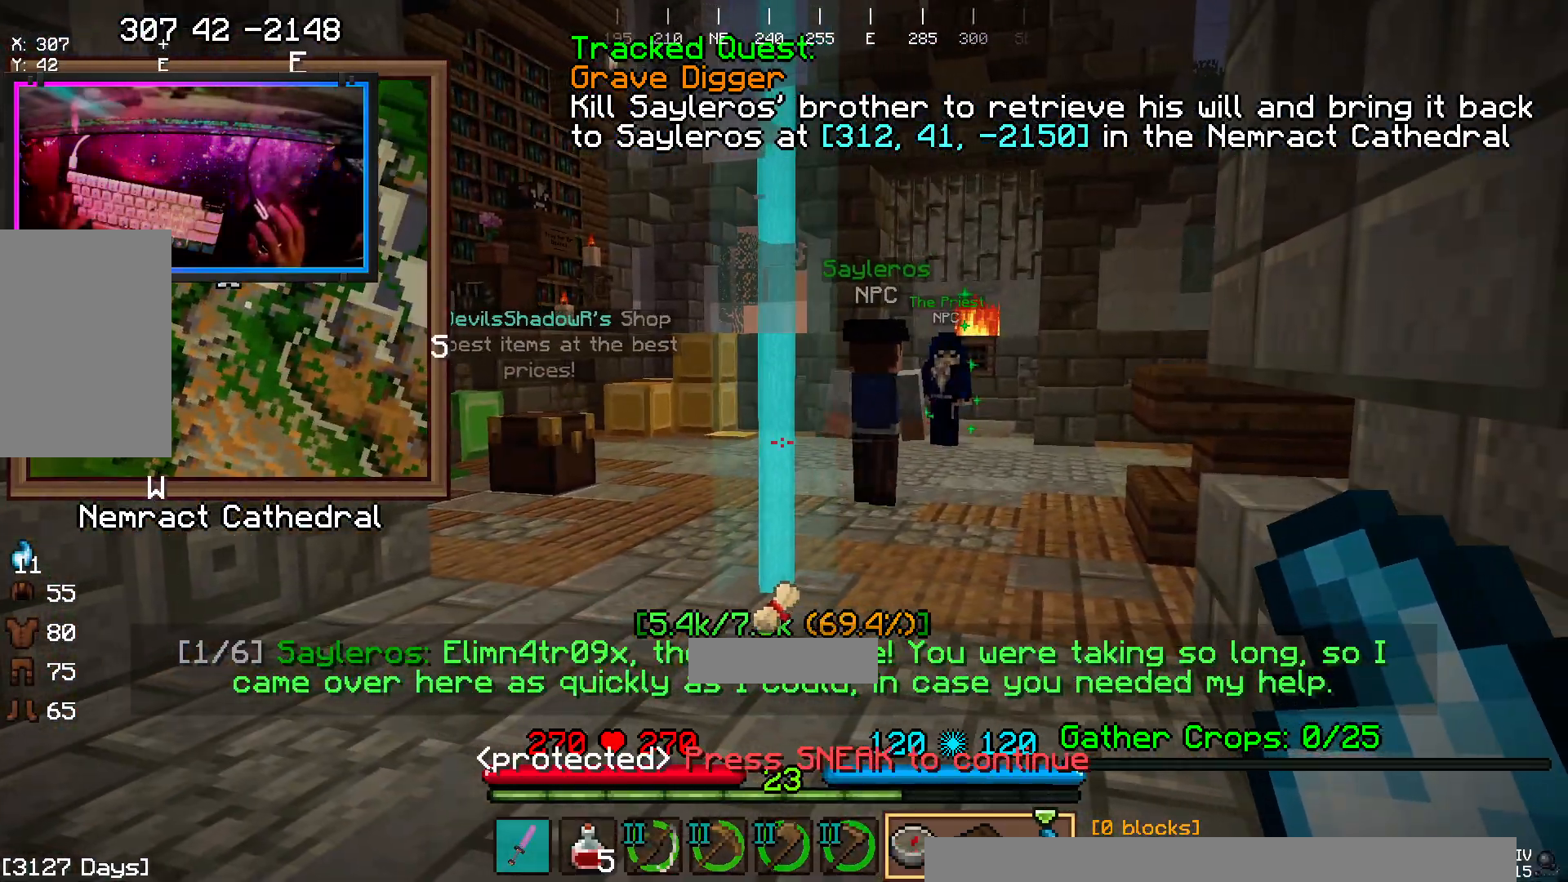
{"keys": ["w"], "mouse": [], "events": [[50, "w", "down"]]}
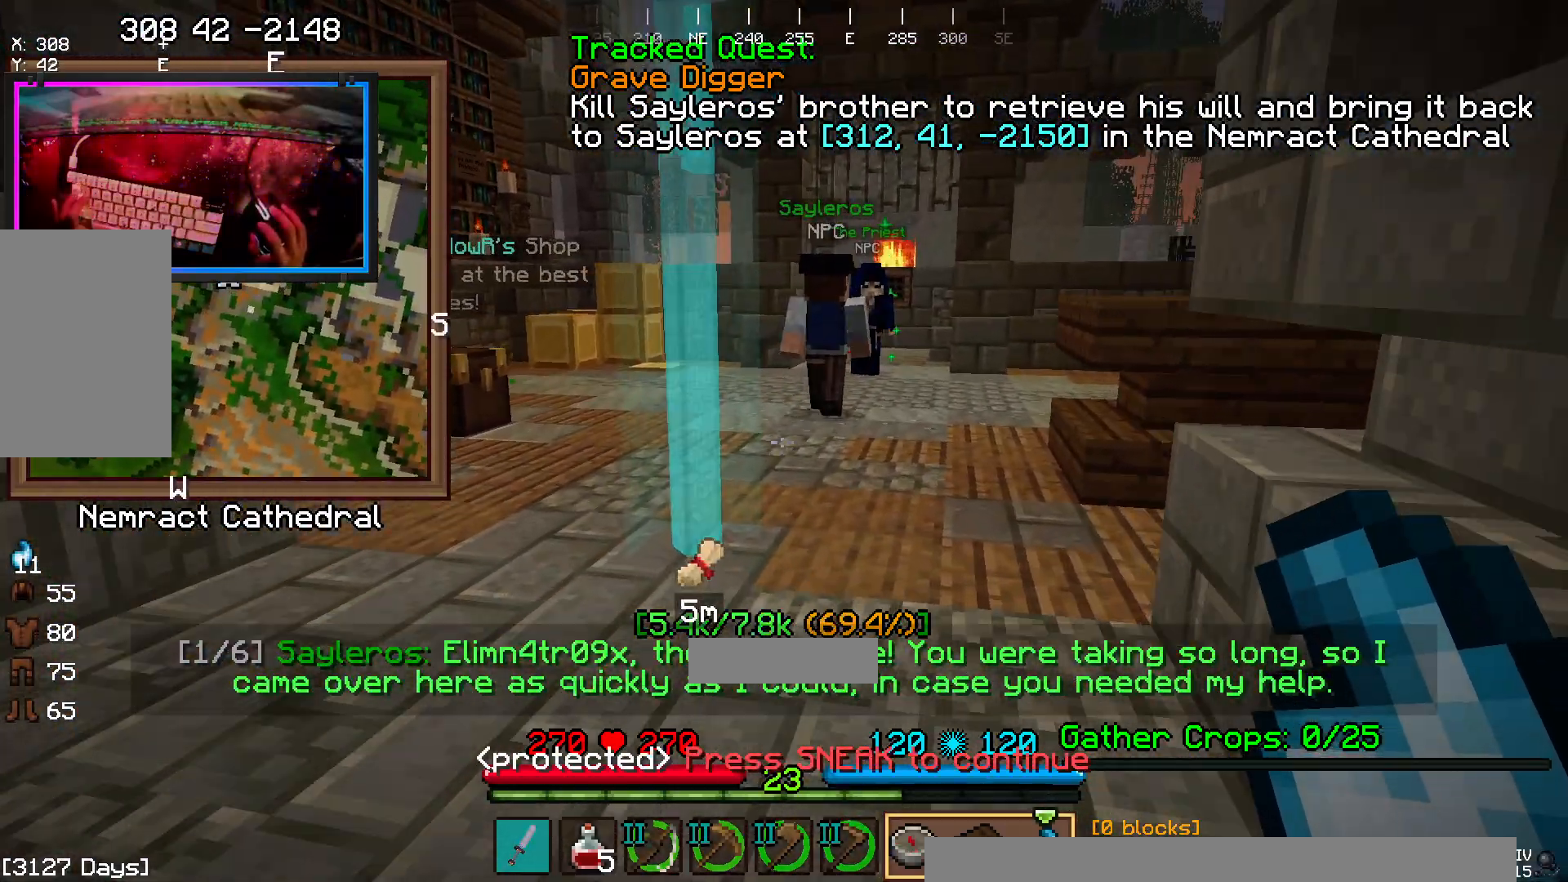
{"keys": ["w"], "mouse": [], "events": []}
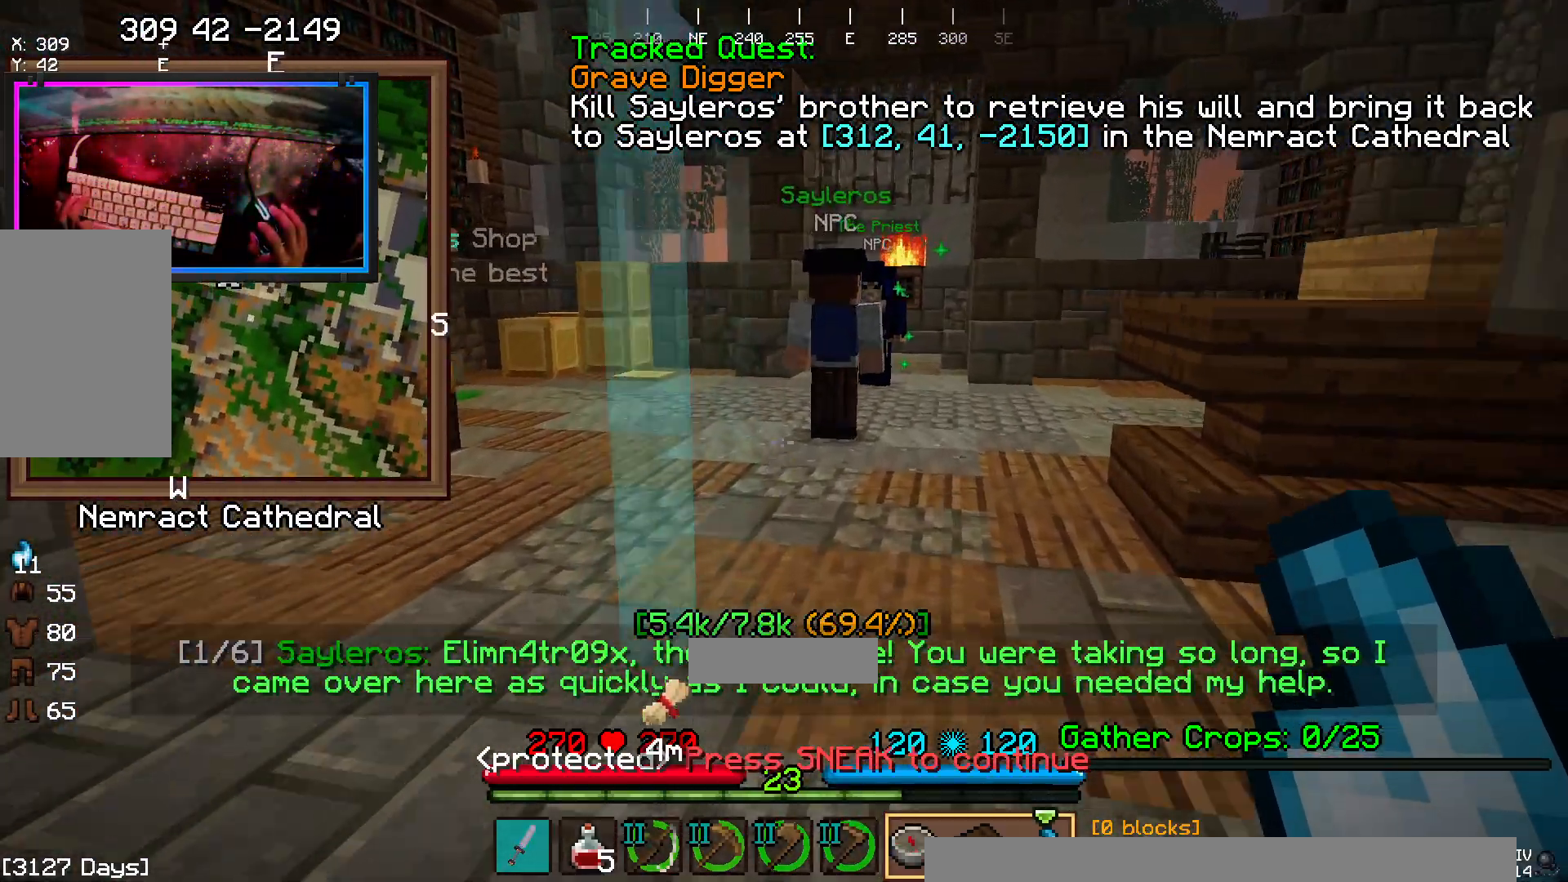
{"keys": ["space", "w"], "mouse": [], "events": [[400, "space", "down"]]}
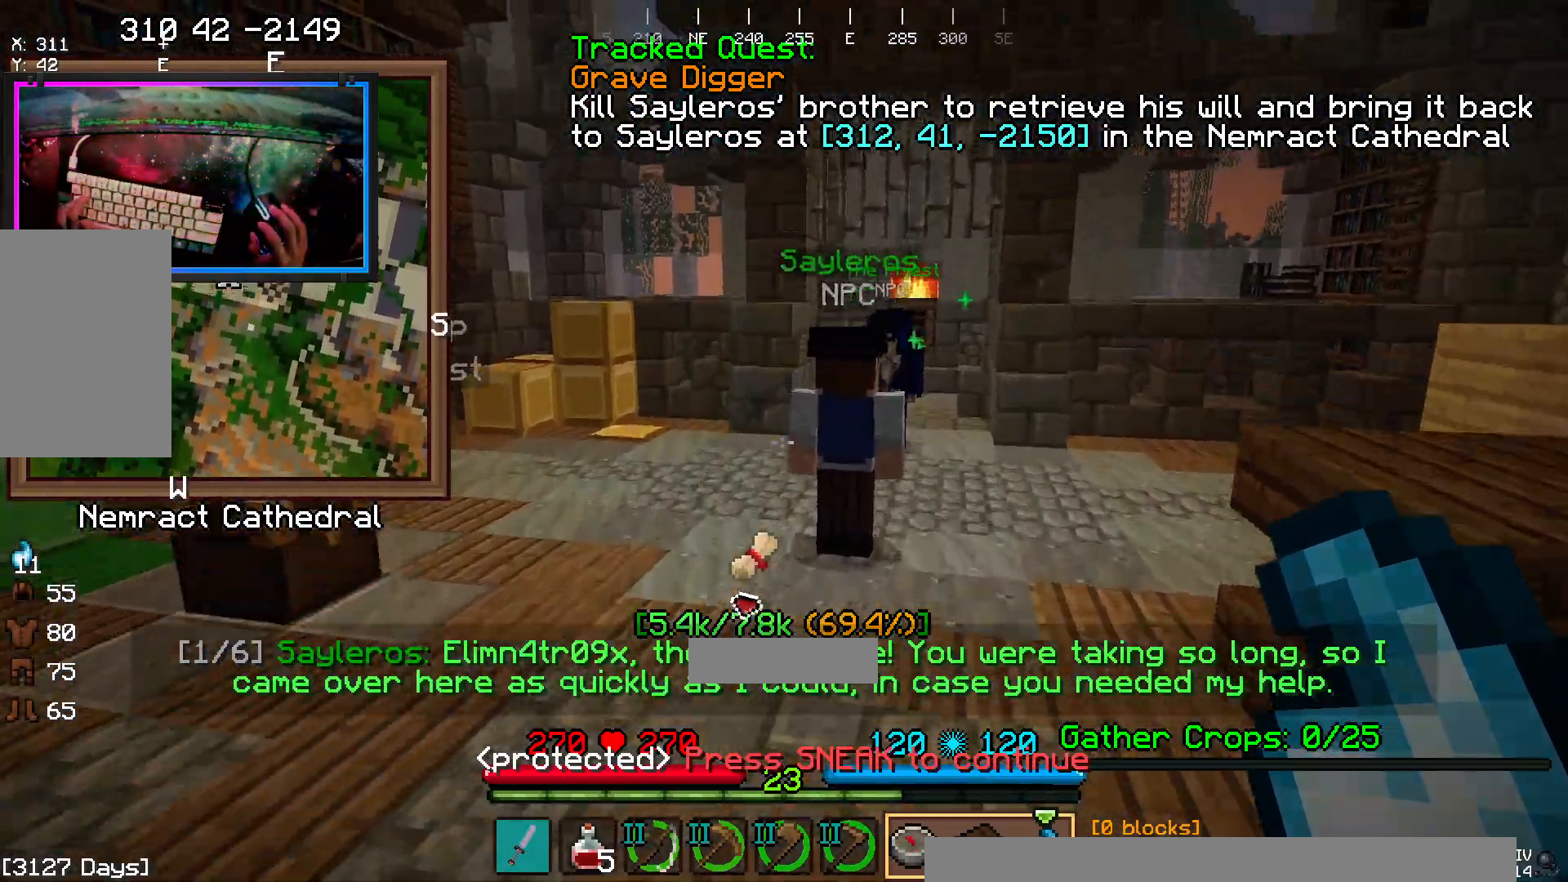
{"keys": ["w"], "mouse": [], "events": [[267, "space", "up"]]}
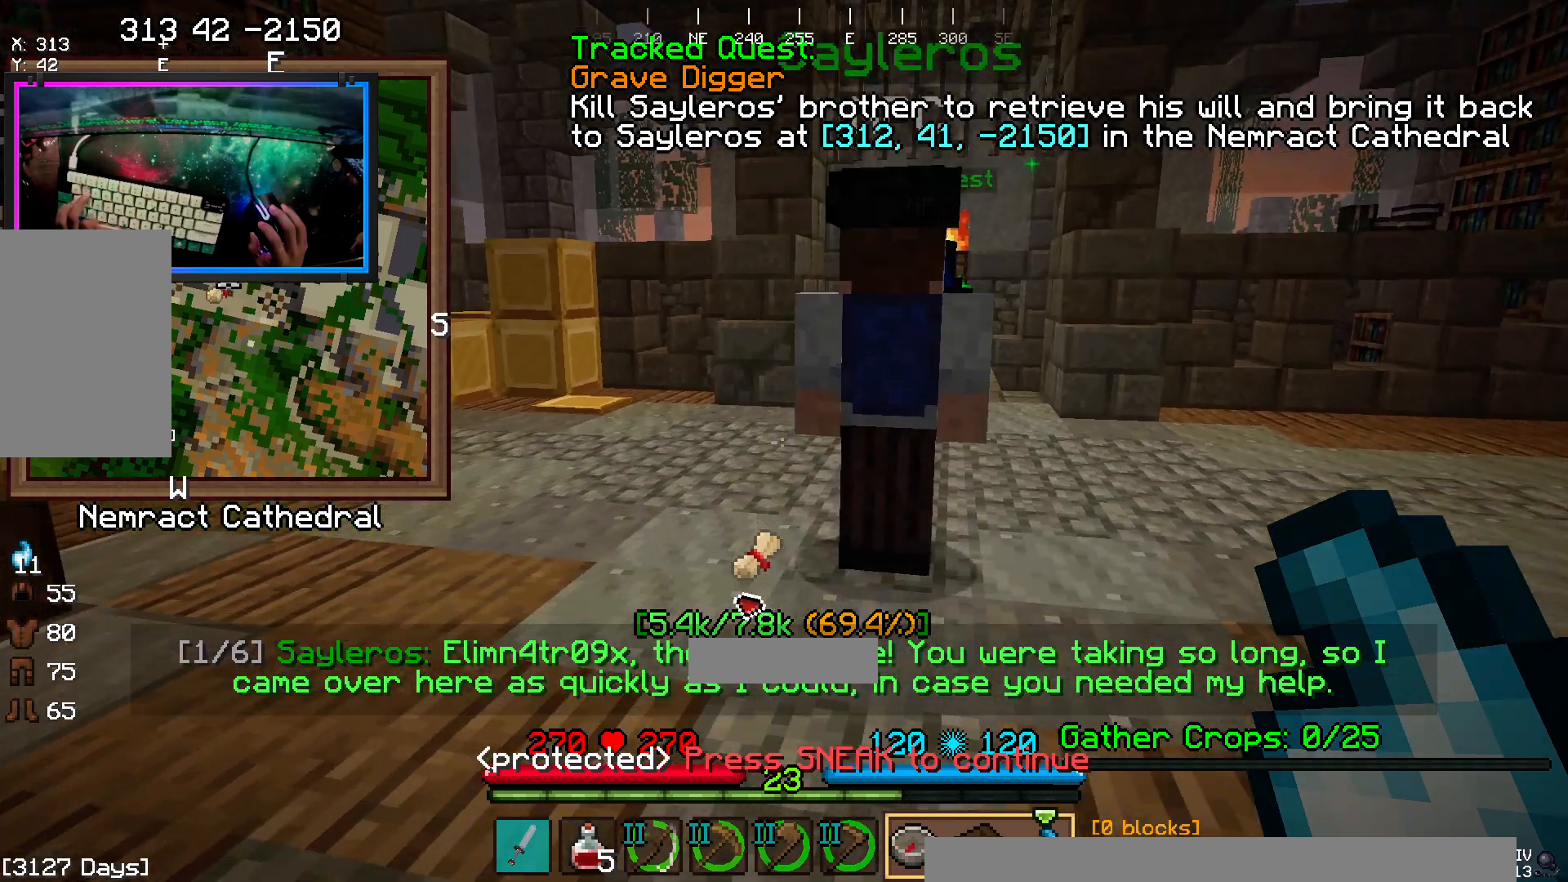
{"keys": ["a", "w"], "mouse": [], "events": [[183, "a", "down"]]}
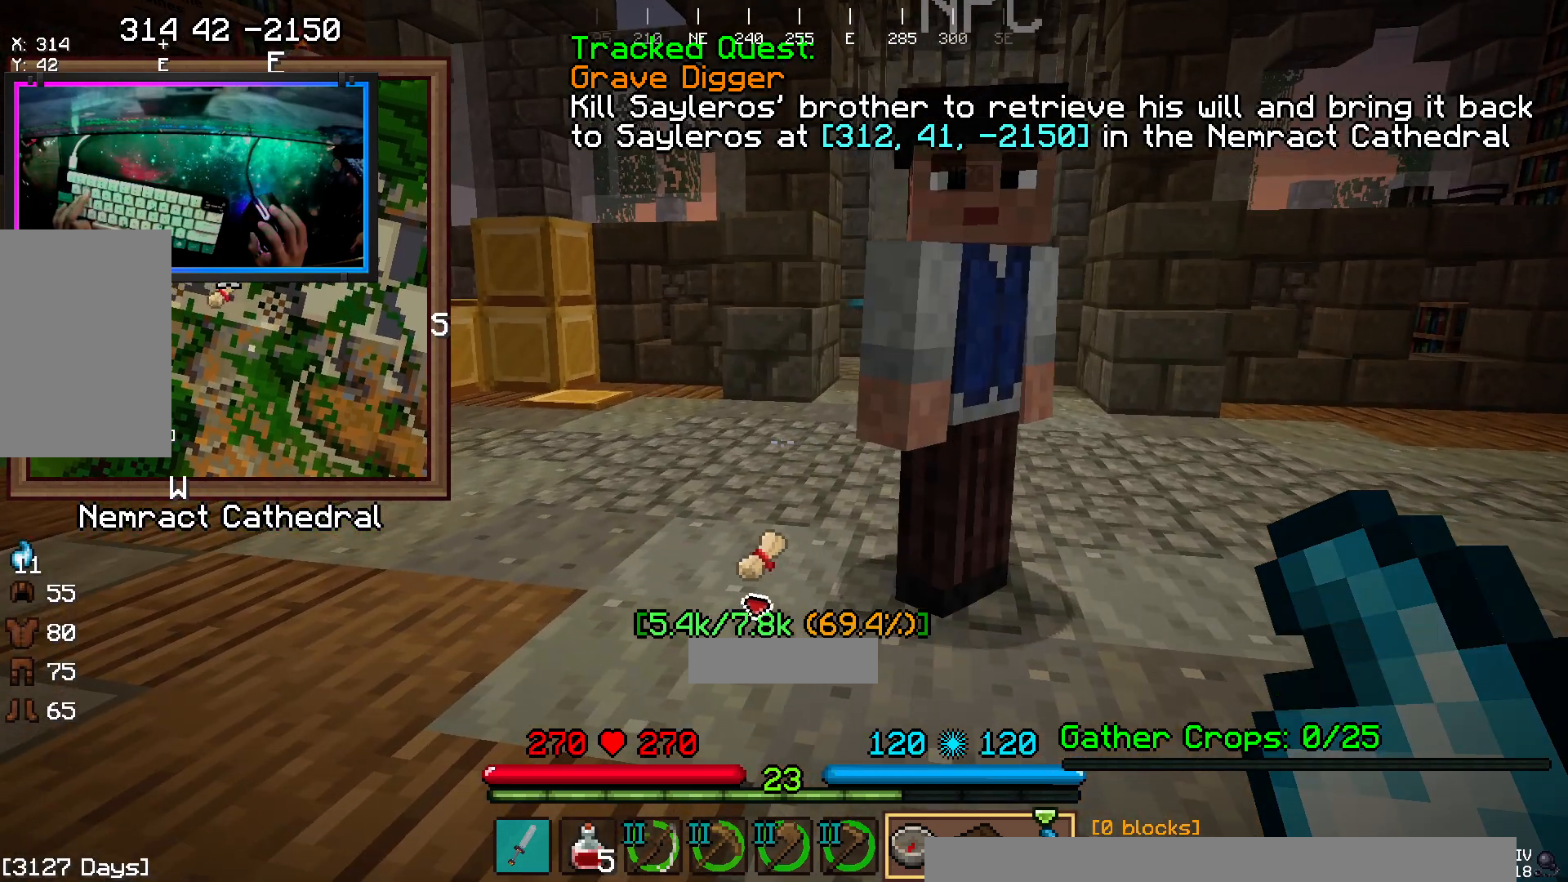
{"keys": ["a", "w"], "mouse": [], "events": []}